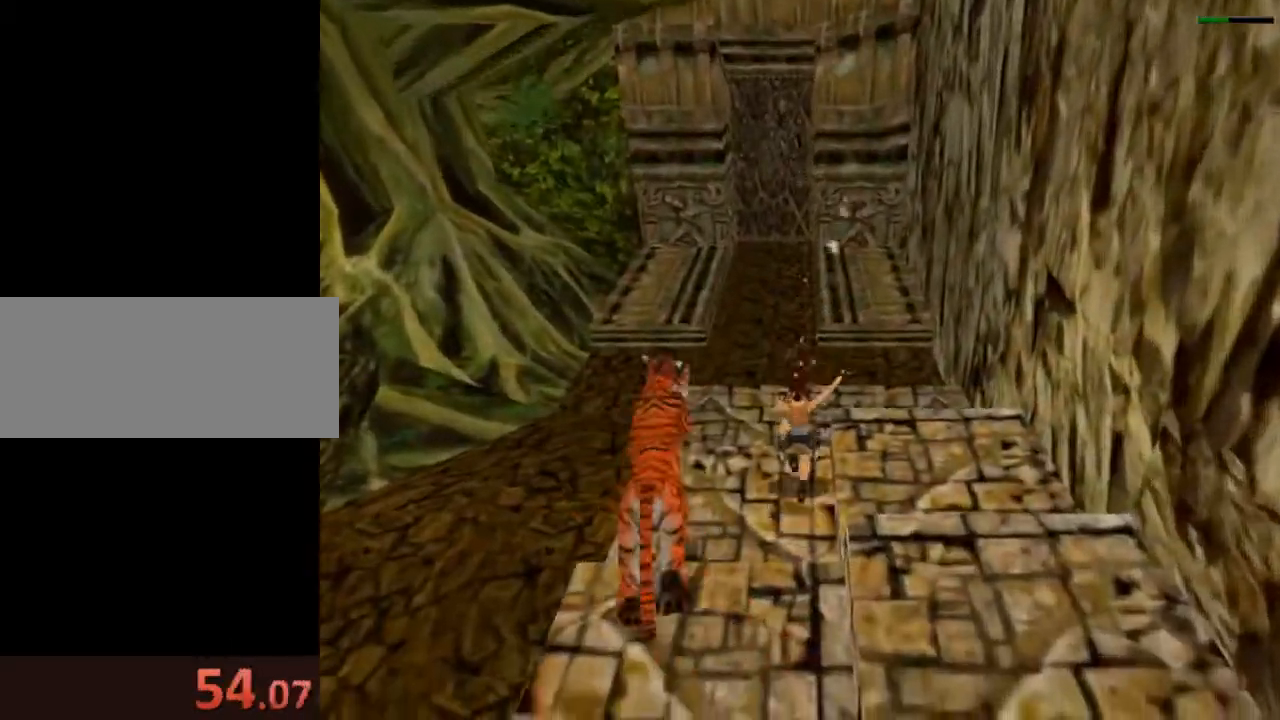
Gameplay with keyboard; each line is a JSON object with the keys held at the frame after it. "events" lists presses ("down") and releases ("up") of "0", "1", "2", "3", "4", "5", "6", "7", "8", "9", "act", "down", "flare", "gun", "inv", "jump", "left", "right", "roll", "sl", "sr", "up" and "walk" between this image and that frame as [ms after this image, input, new state], when the widget could be followed in between. No other keys are recorded. Mouse input is not recorded. Key names are as the overlay labels them; some are game actions (e.g. jump) rather than physical keys. Not read: other_keys.
{"keys": ["right", "up"], "events": [[133, "right", "up"], [400, "right", "down"]]}
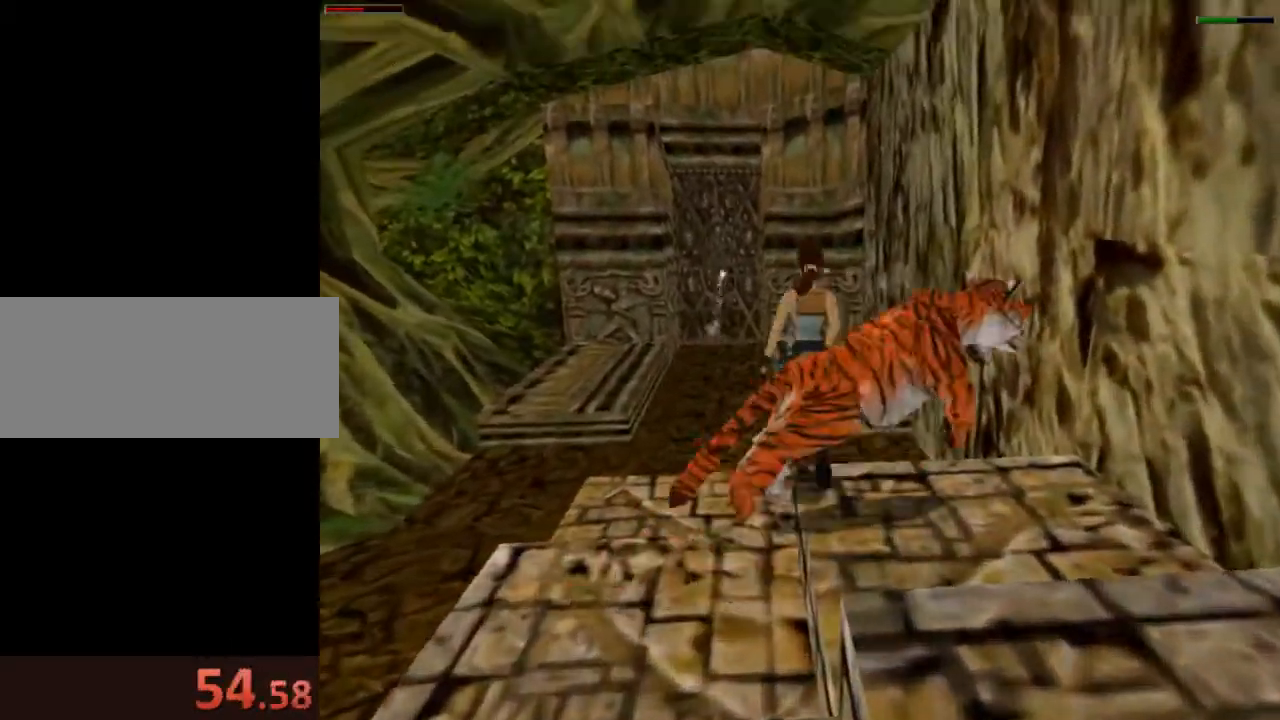
{"keys": ["jump", "up"], "events": [[67, "right", "up"], [200, "jump", "down"]]}
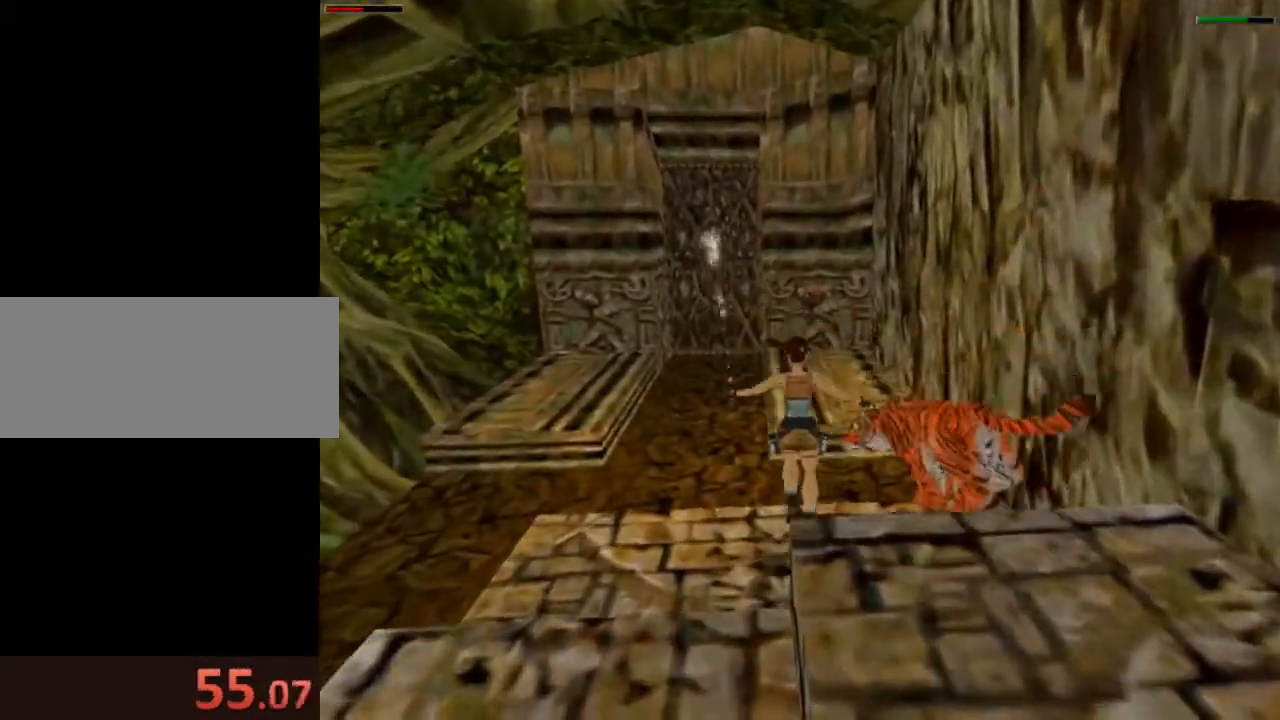
{"keys": ["jump", "right", "up"], "events": [[433, "right", "down"]]}
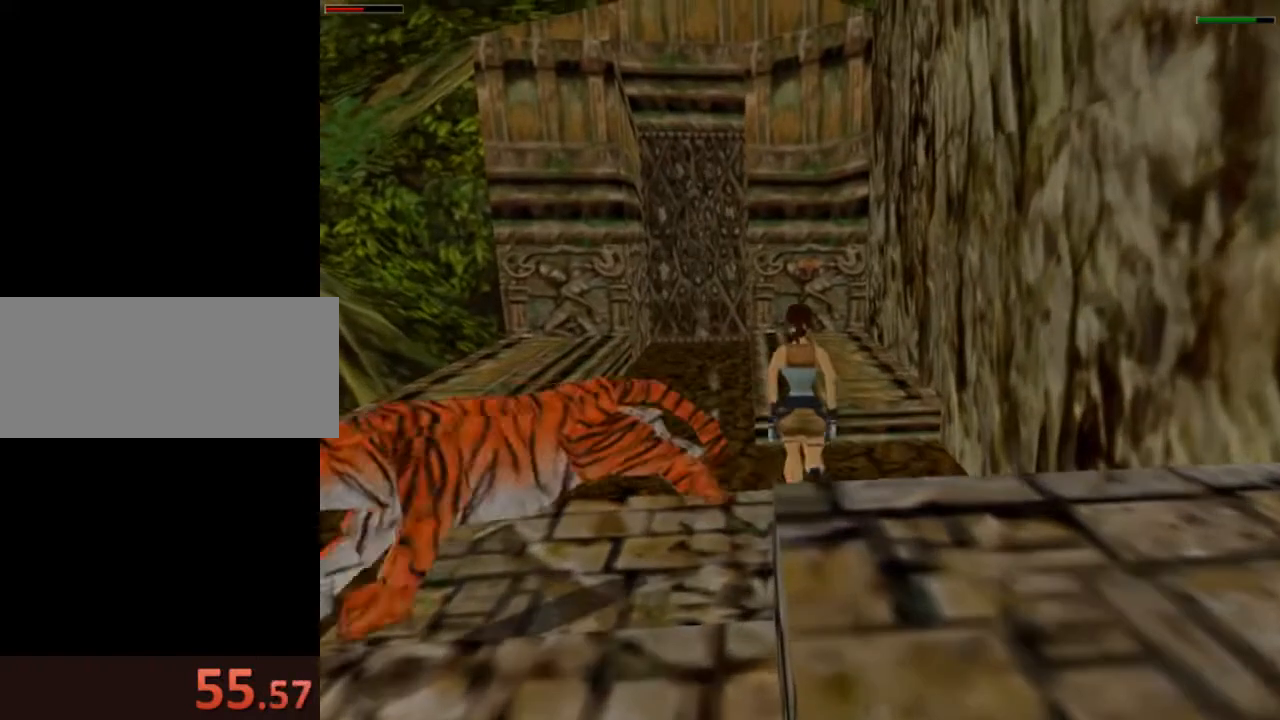
{"keys": ["up"], "events": [[67, "right", "up"], [400, "jump", "up"]]}
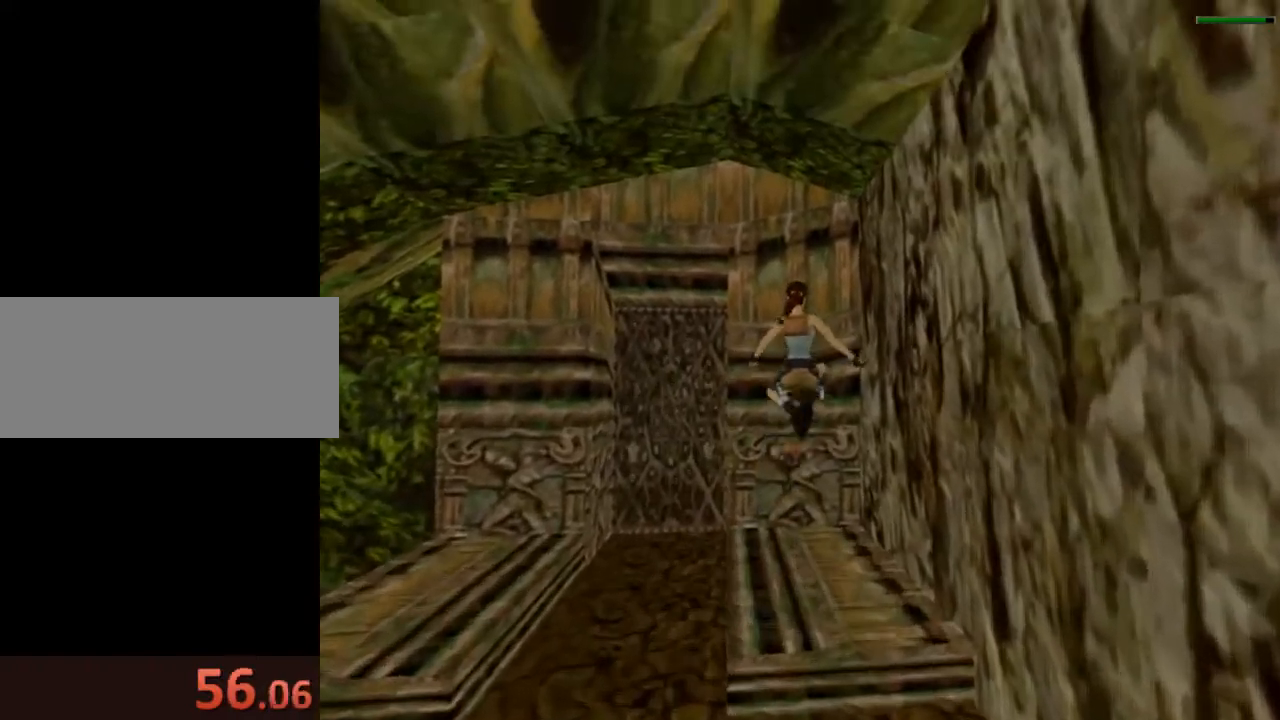
{"keys": ["up"], "events": [[67, "left", "down"], [200, "left", "up"]]}
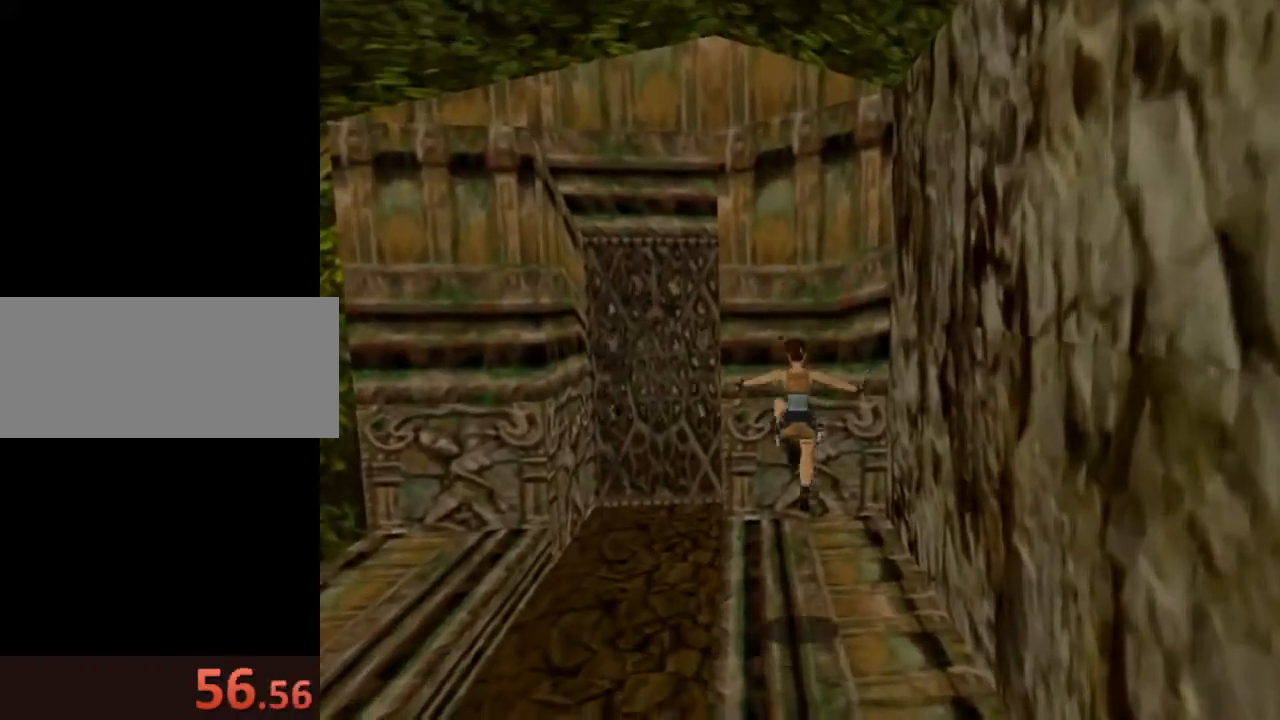
{"keys": ["up"], "events": []}
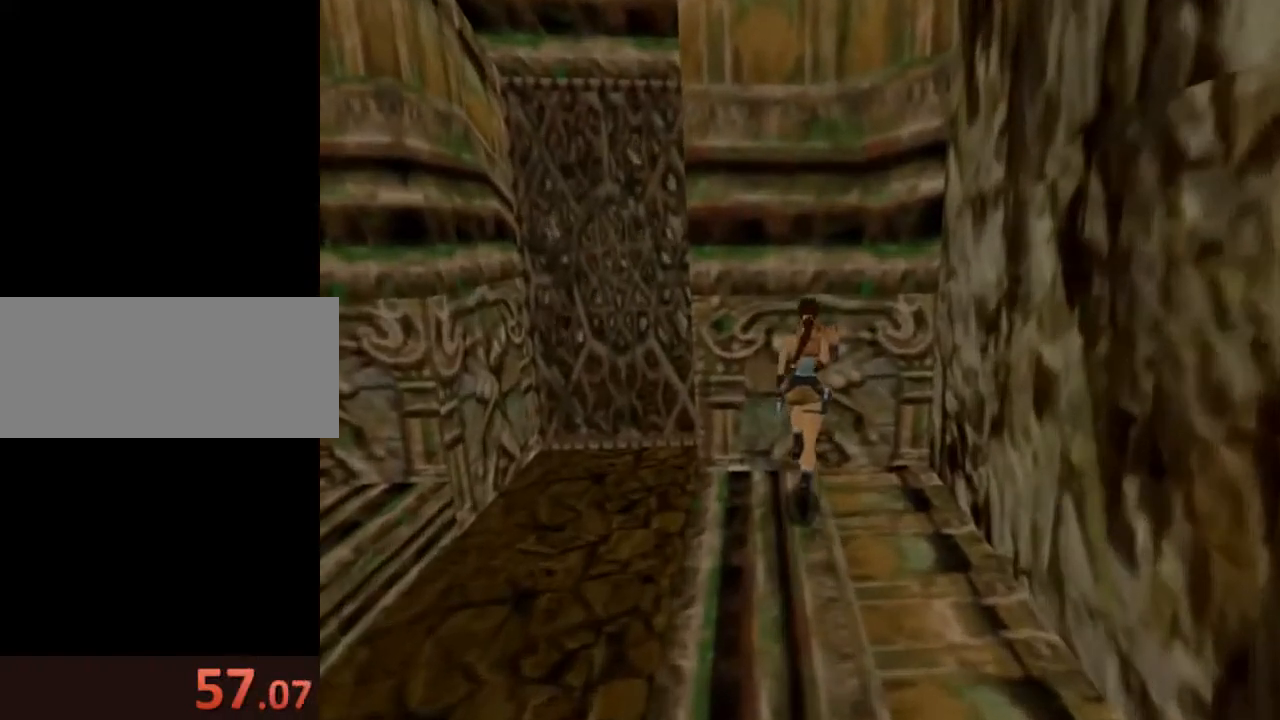
{"keys": ["act"], "events": [[33, "up", "up"], [133, "act", "down"]]}
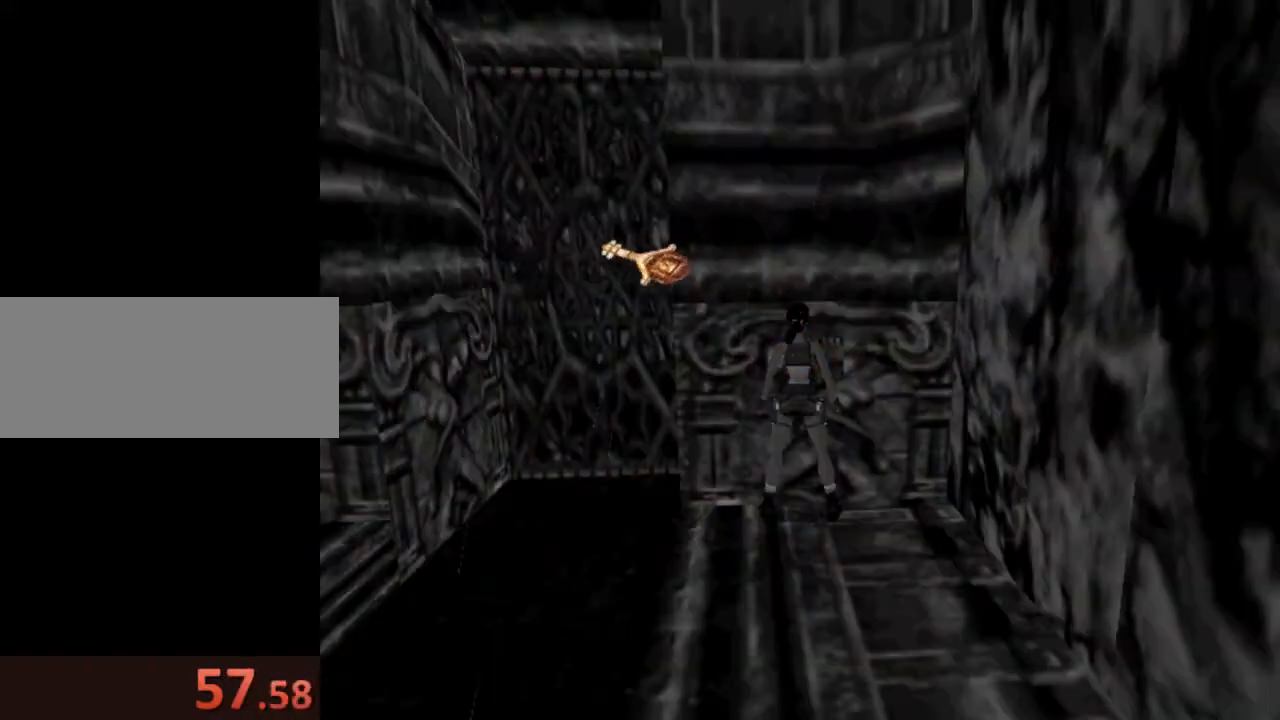
{"keys": ["act"], "events": [[100, "act", "up"], [200, "act", "down"], [300, "act", "up"], [367, "act", "down"], [433, "act", "up"], [500, "act", "down"]]}
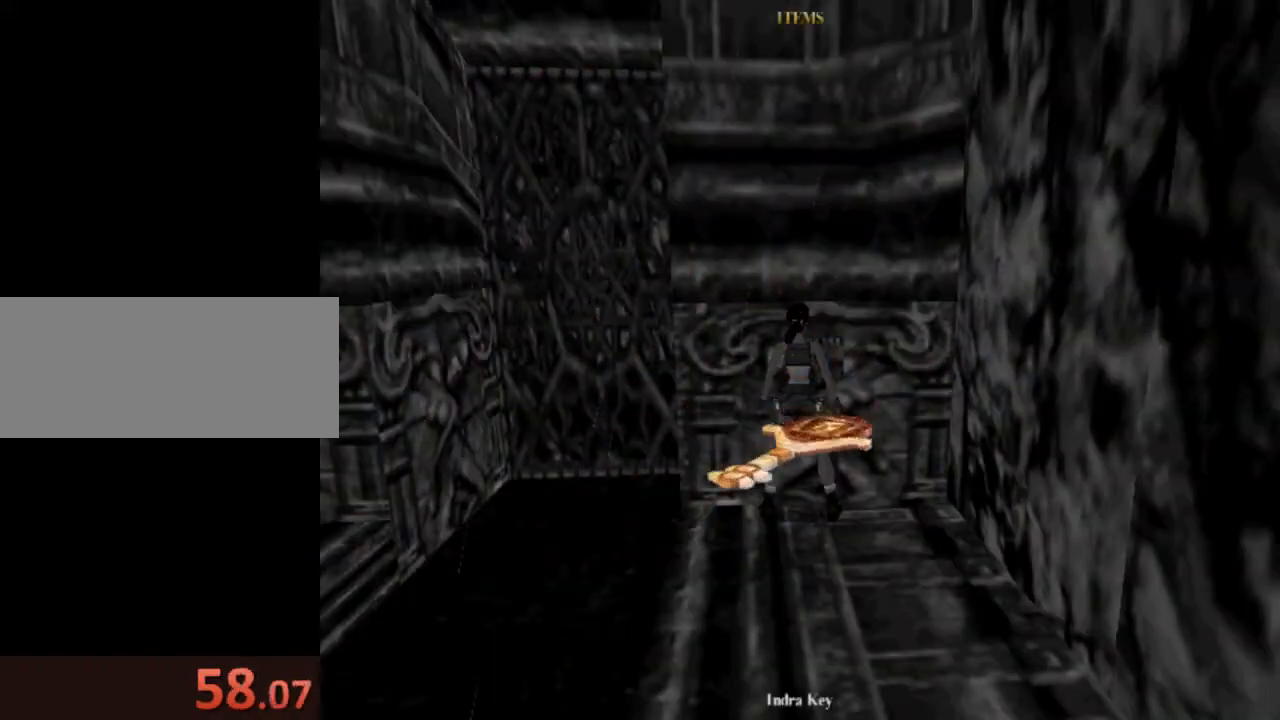
{"keys": [], "events": [[100, "act", "up"], [167, "act", "down"], [233, "act", "up"], [300, "act", "down"], [400, "act", "up"]]}
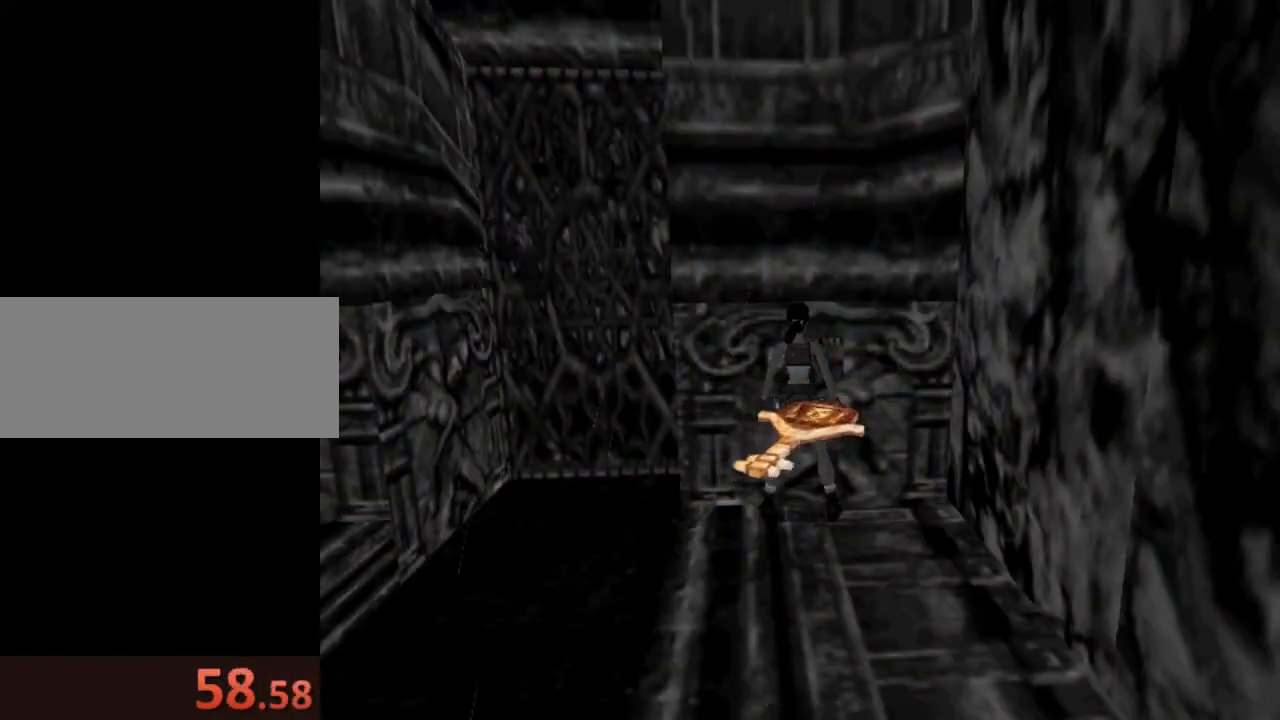
{"keys": ["gun"], "events": [[267, "gun", "down"]]}
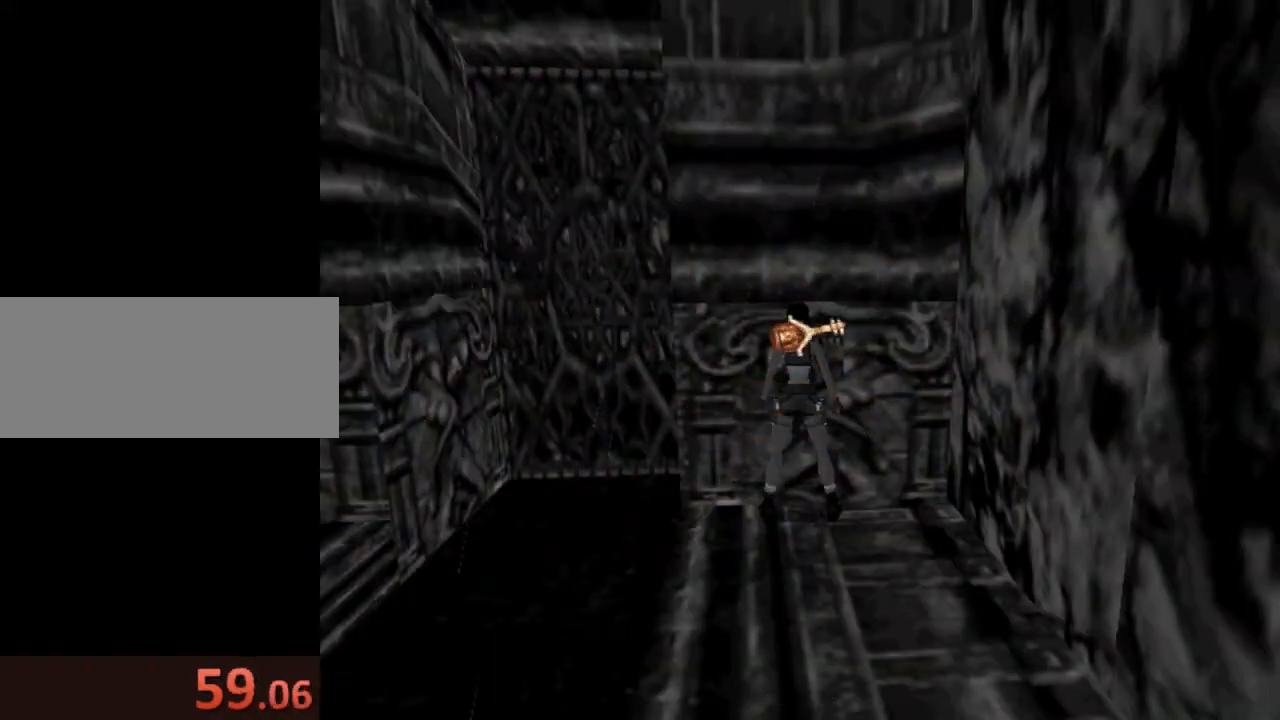
{"keys": ["gun"], "events": []}
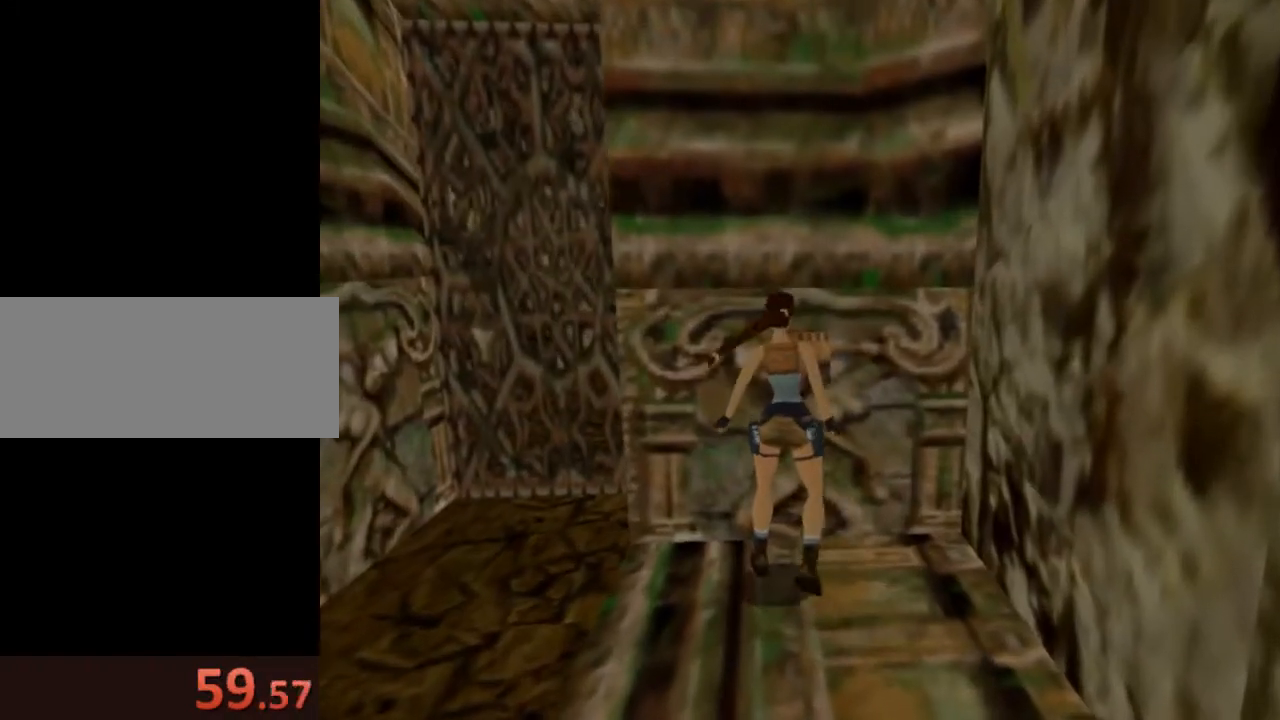
{"keys": ["gun"], "events": []}
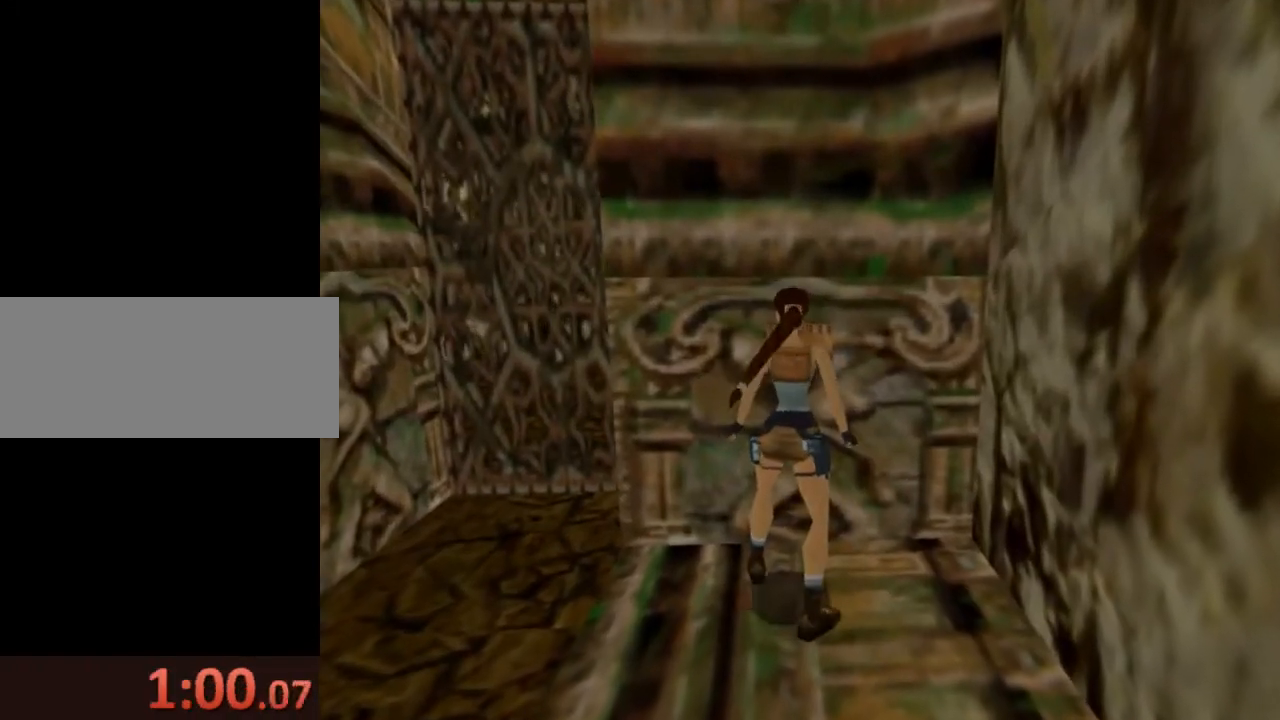
{"keys": ["gun"], "events": []}
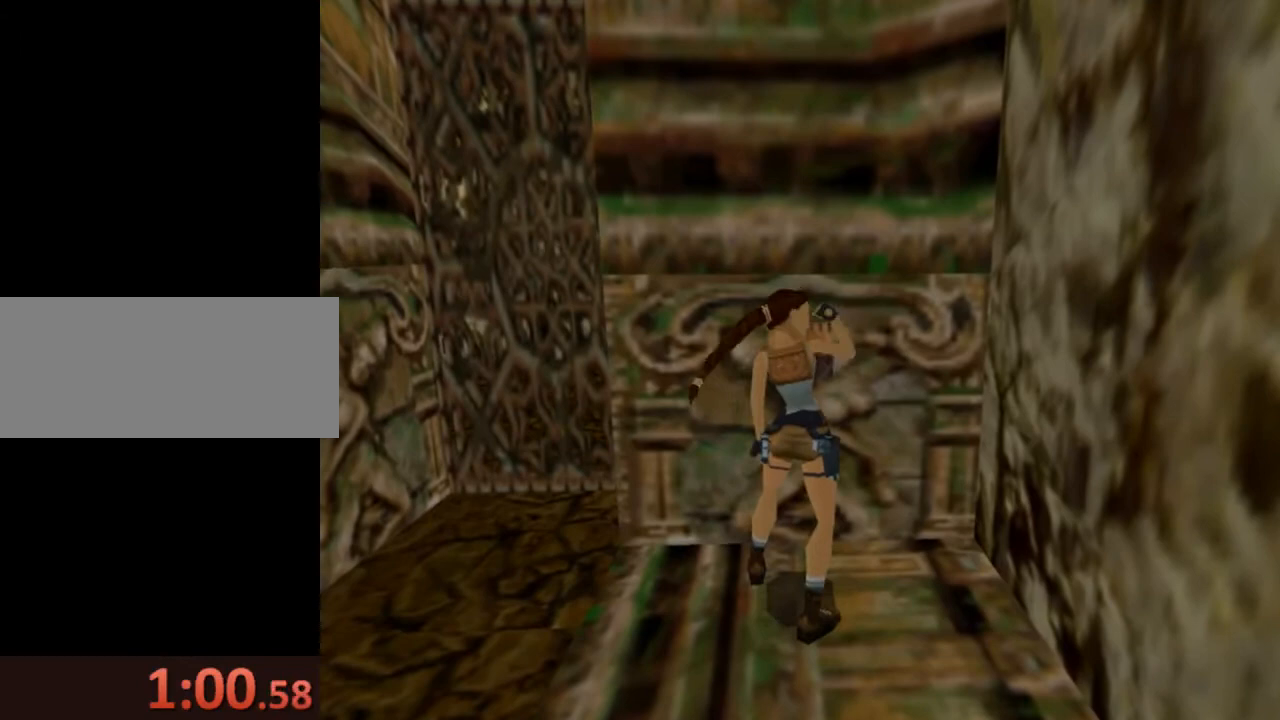
{"keys": ["gun"], "events": []}
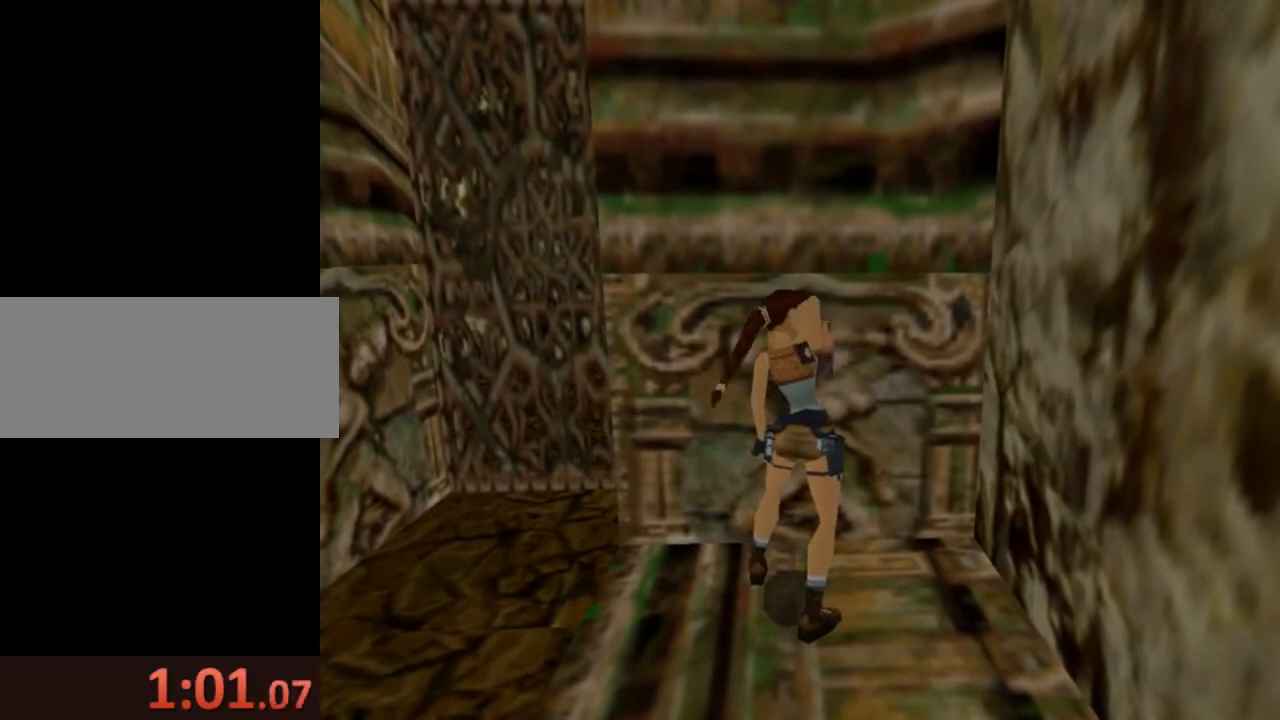
{"keys": ["gun"], "events": []}
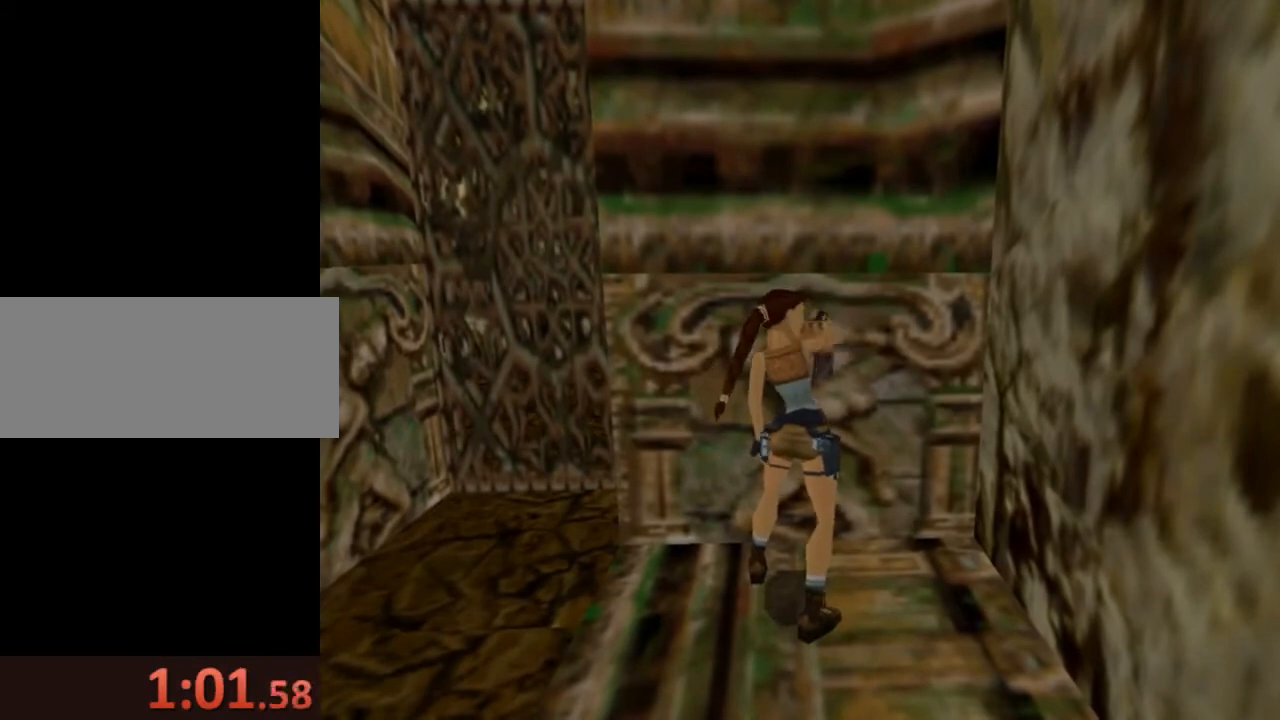
{"keys": ["gun"], "events": []}
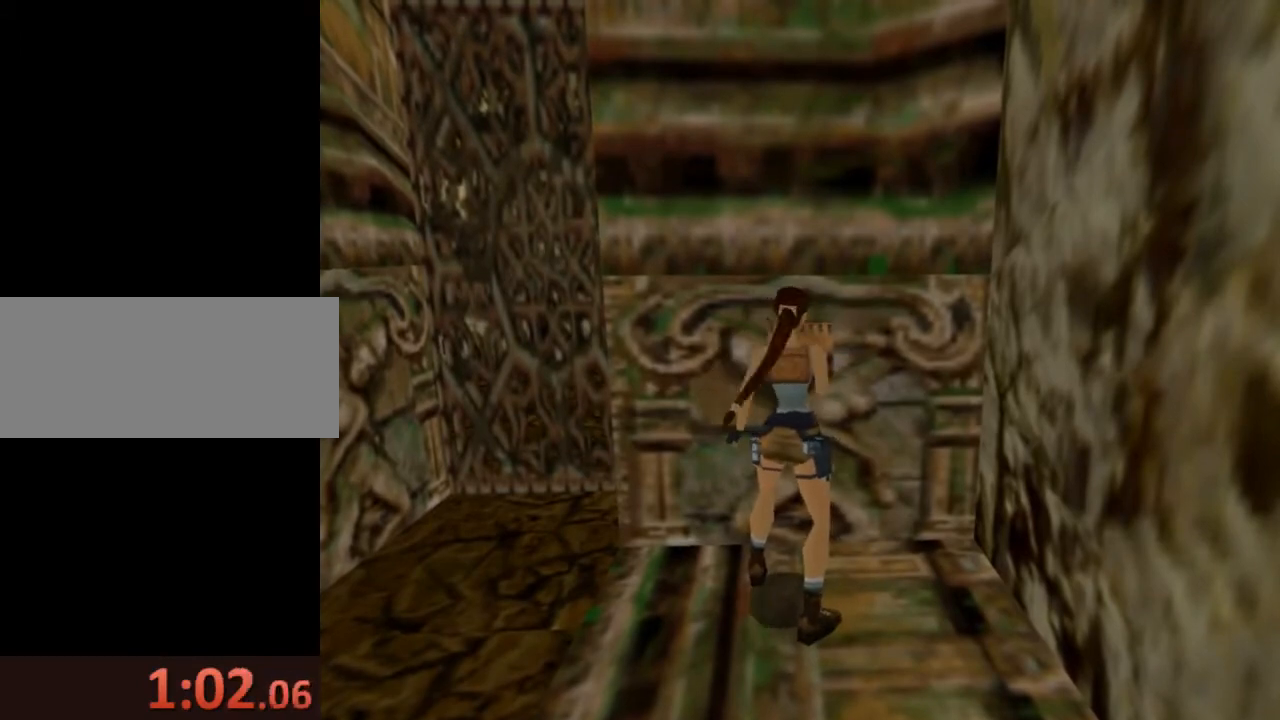
{"keys": ["gun"], "events": []}
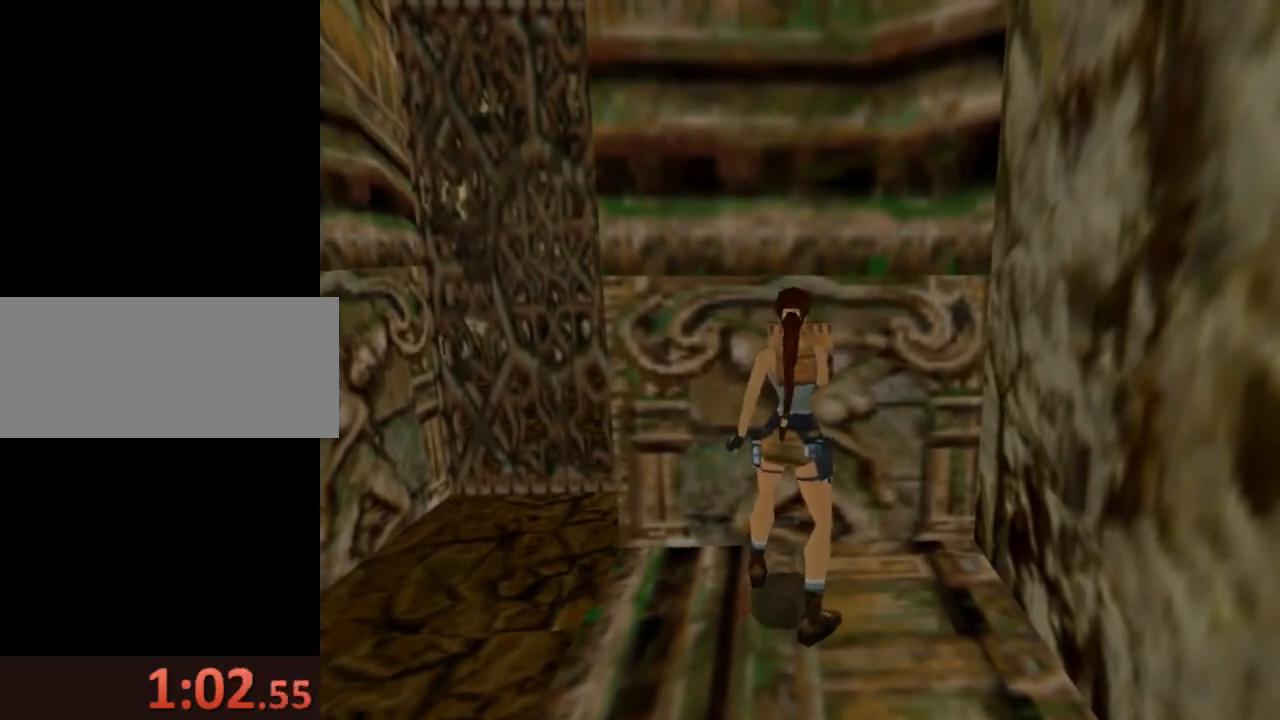
{"keys": ["gun"], "events": []}
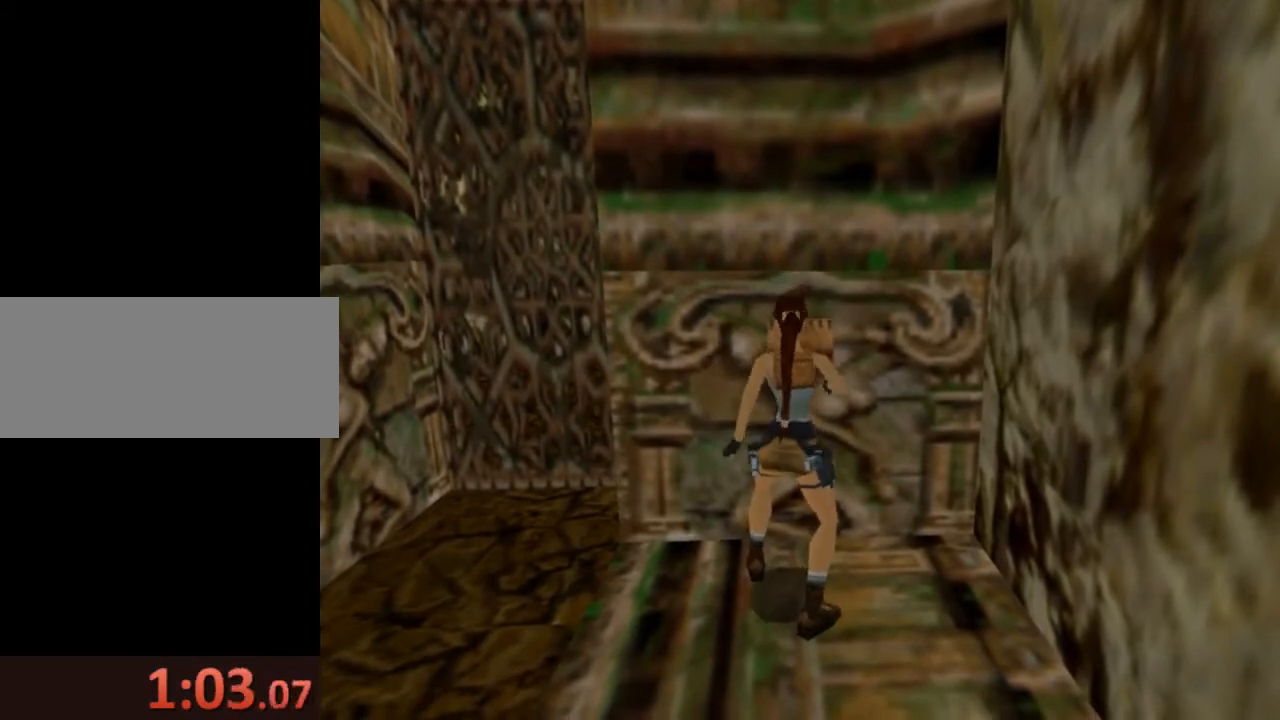
{"keys": ["gun"], "events": []}
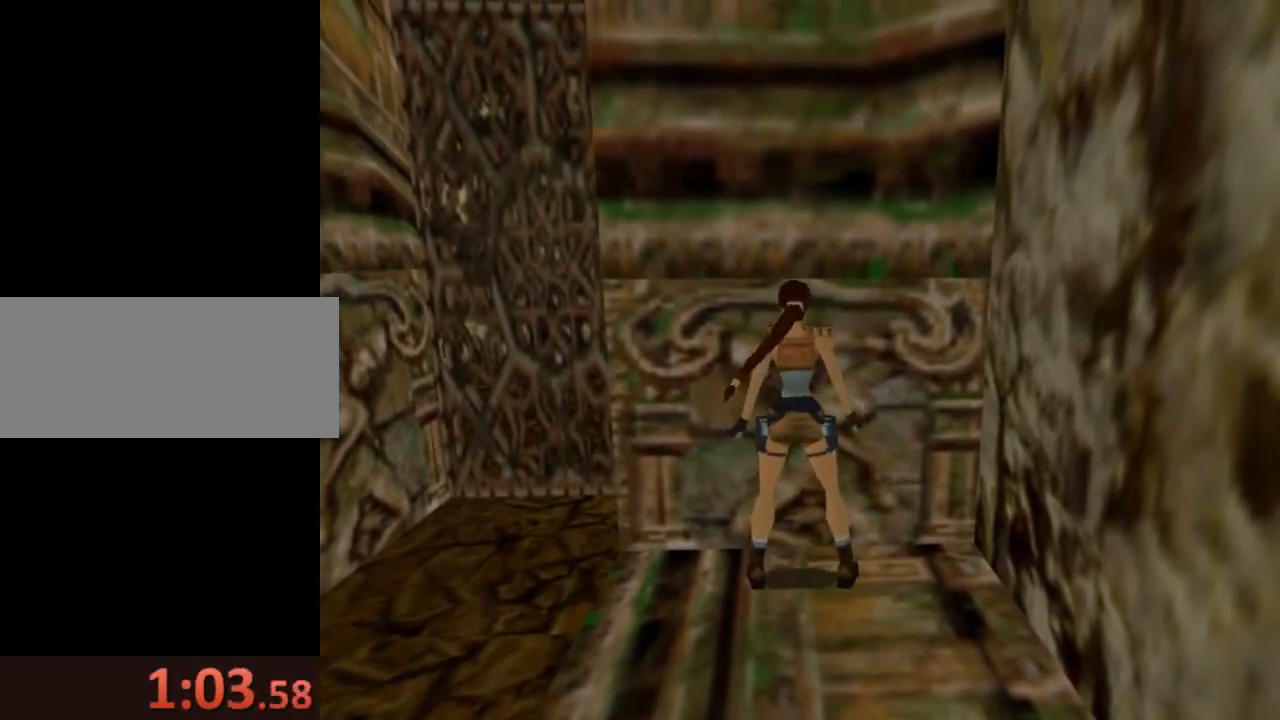
{"keys": [], "events": [[400, "gun", "up"]]}
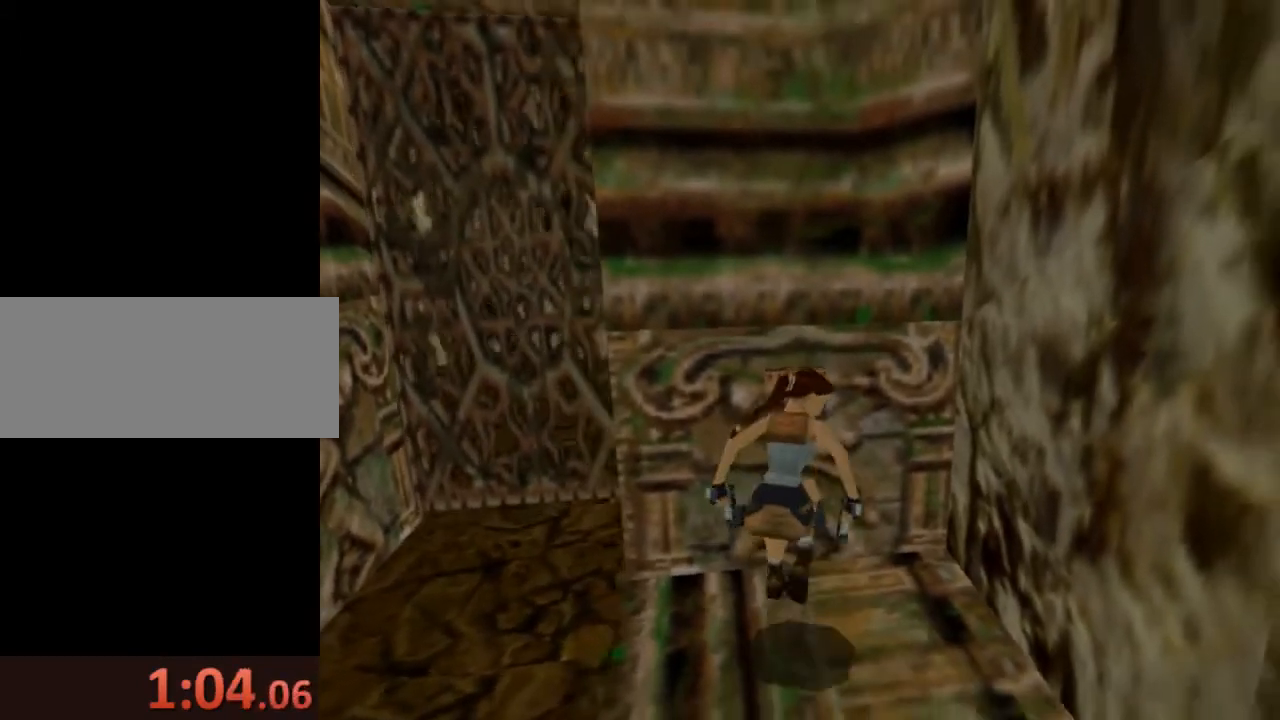
{"keys": ["jump"], "events": [[467, "jump", "down"]]}
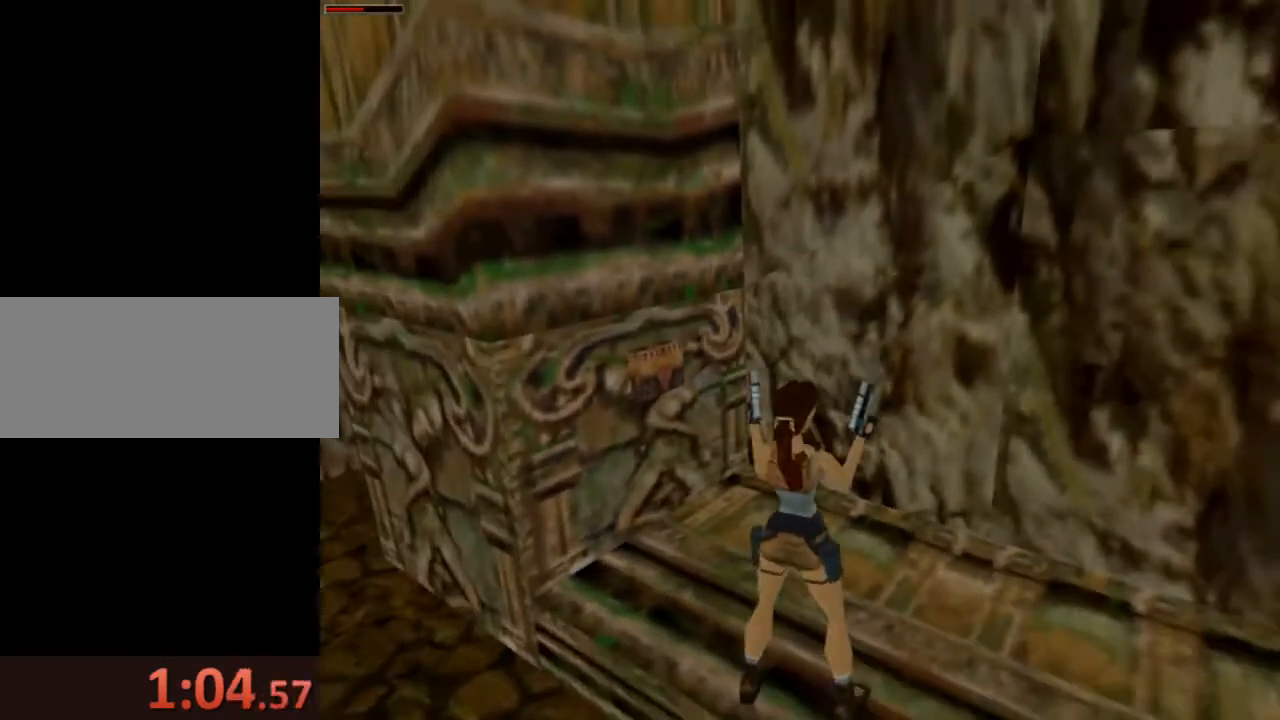
{"keys": [], "events": [[67, "left", "down"], [467, "jump", "up"], [500, "left", "up"]]}
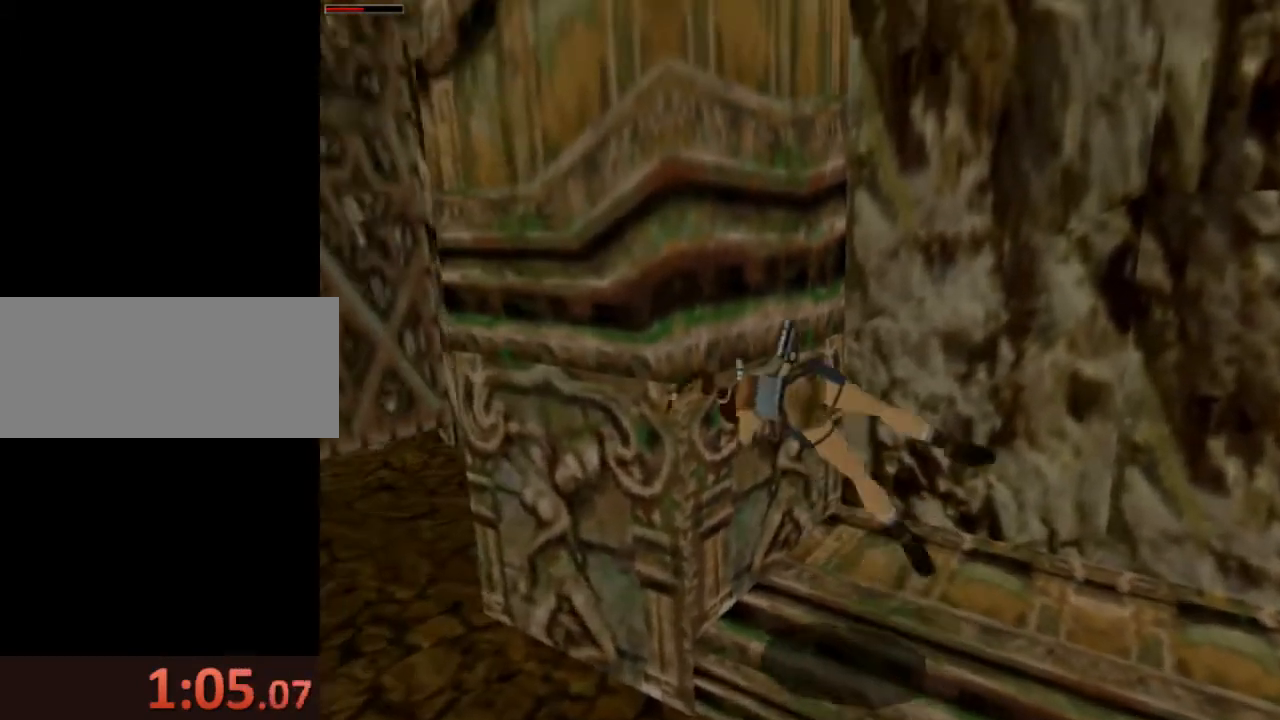
{"keys": [], "events": [[300, "gun", "down"], [400, "gun", "up"]]}
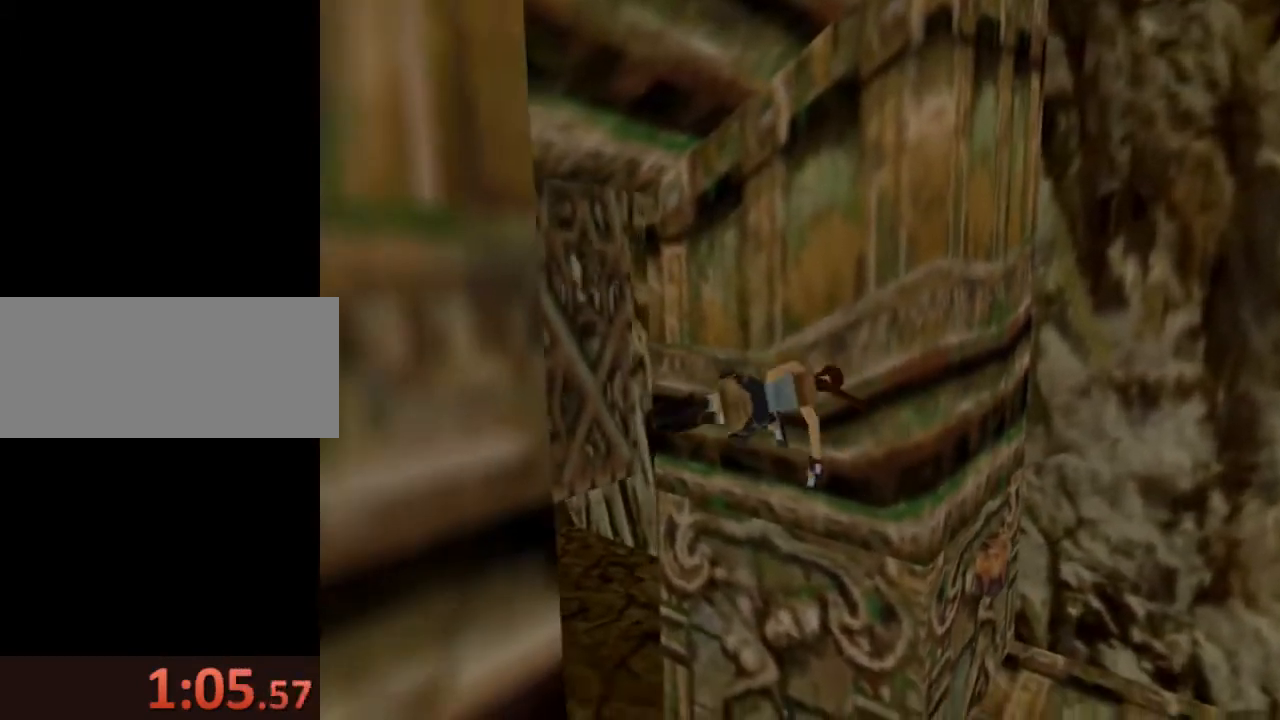
{"keys": [], "events": []}
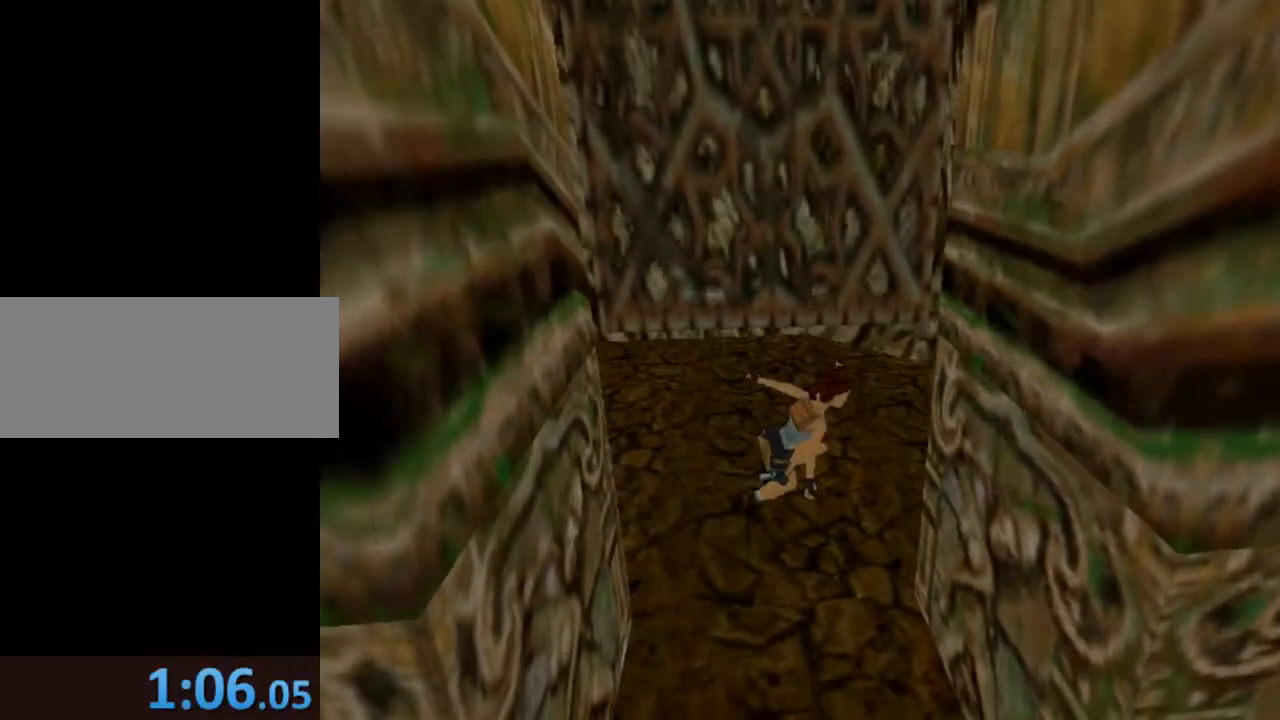
{"keys": [], "events": []}
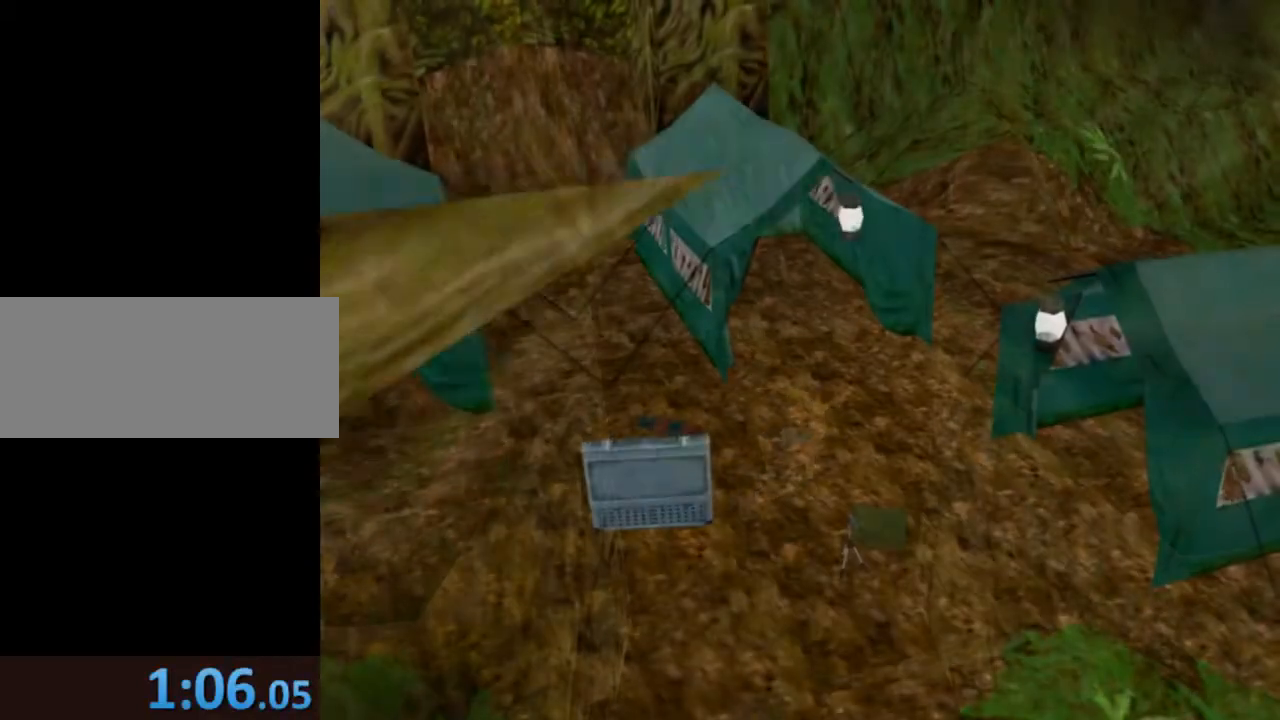
{"keys": [], "events": []}
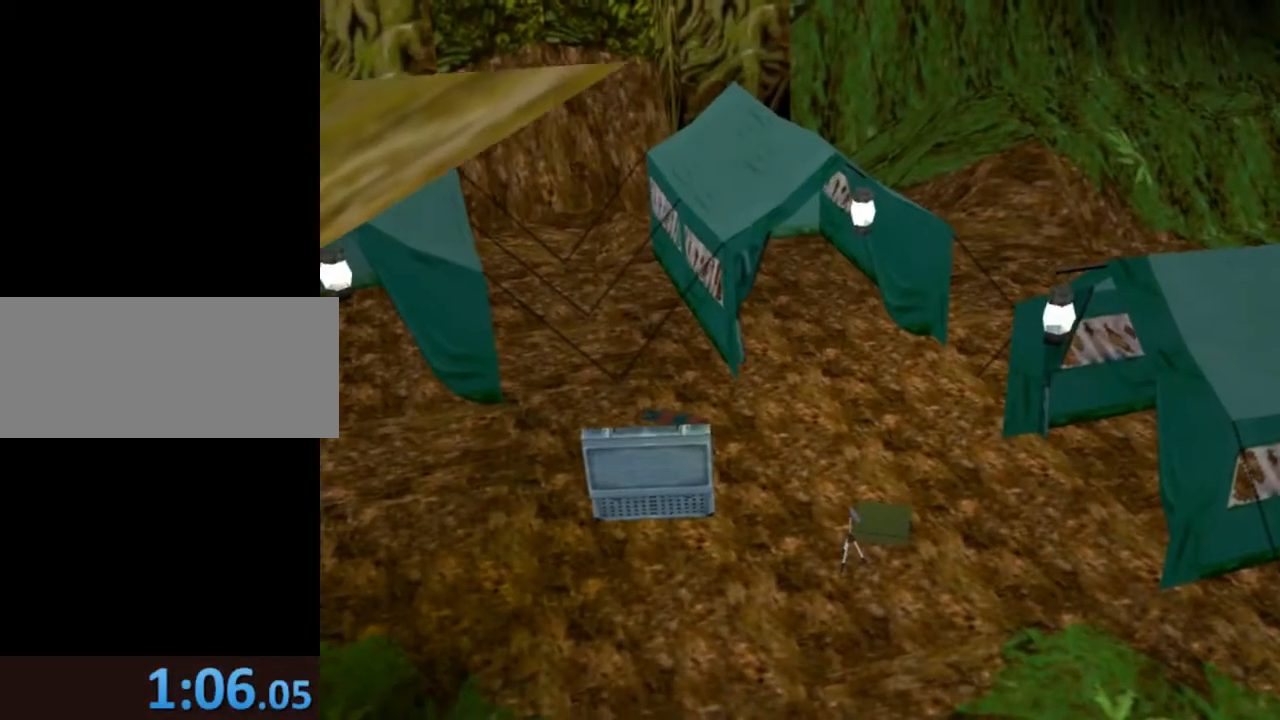
{"keys": [], "events": []}
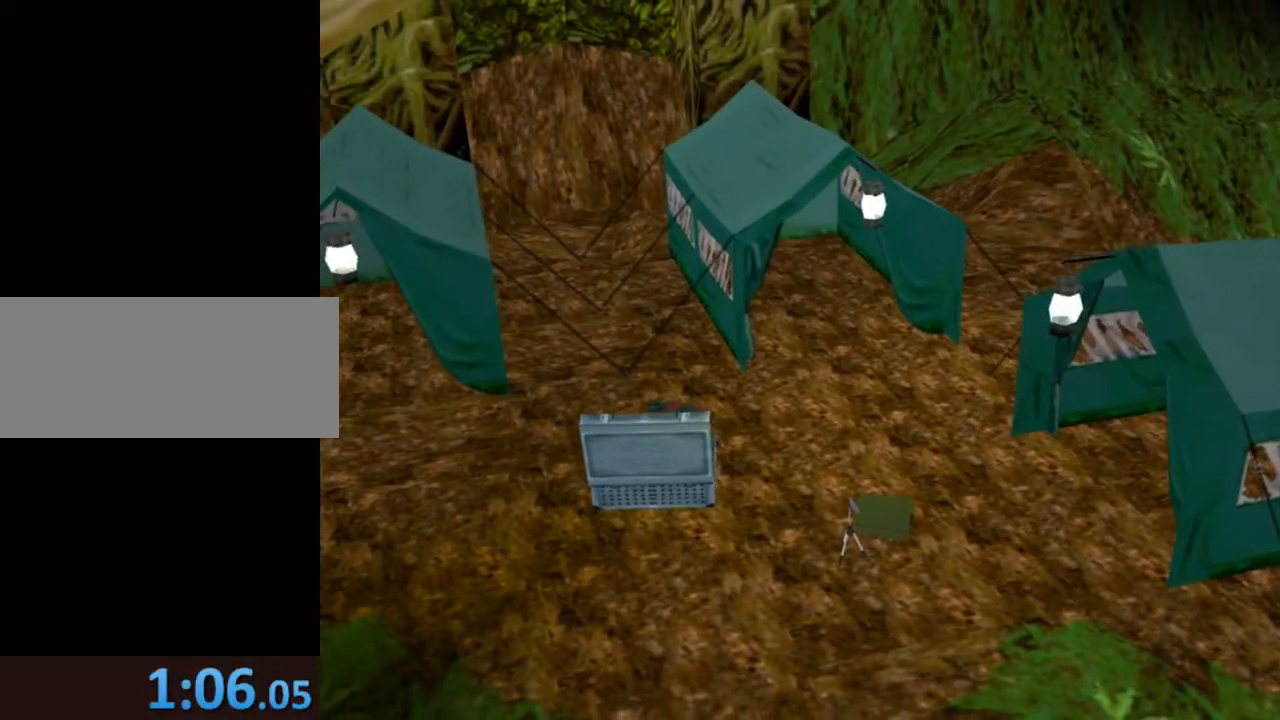
{"keys": [], "events": [[333, "act", "down"], [467, "act", "up"]]}